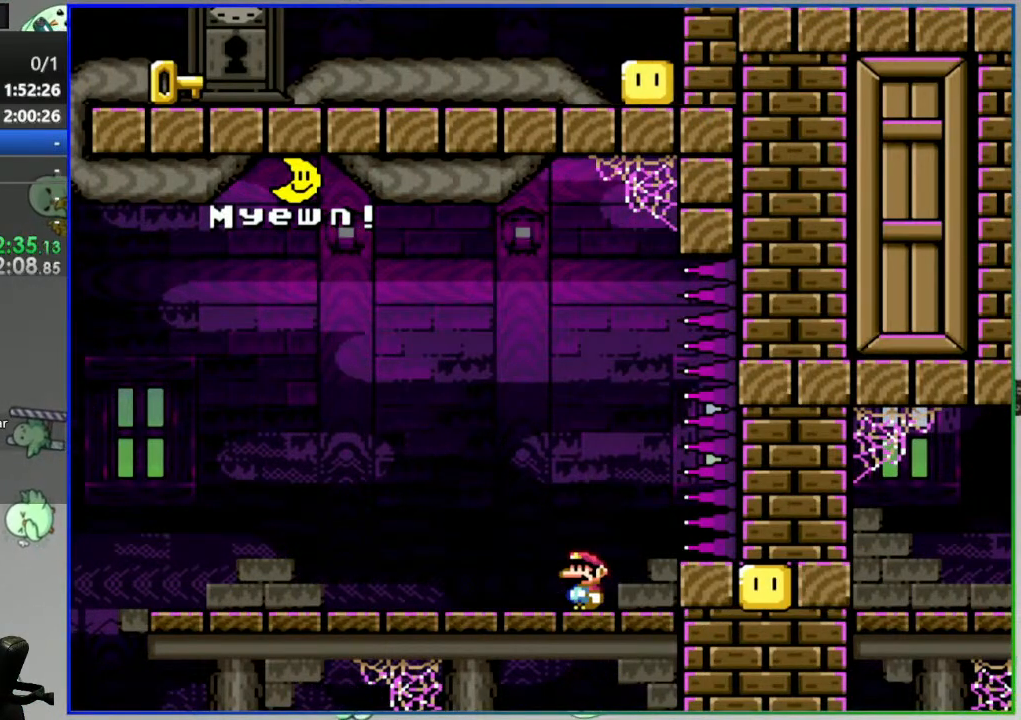
Gameplay with a controller (Nintendo layout); each line is a JSON object with the inputs held at the frame after it. "events" lists button and stick changes between this image and that frame as [ms after this image, input, new state], when the widget could be followed in between. Not read: L1 L3 R1 R3 START.
{"buttons": [], "events": [[200, "DPAD_RIGHT", "down"], [483, "Y", "up"], [500, "DPAD_RIGHT", "up"]]}
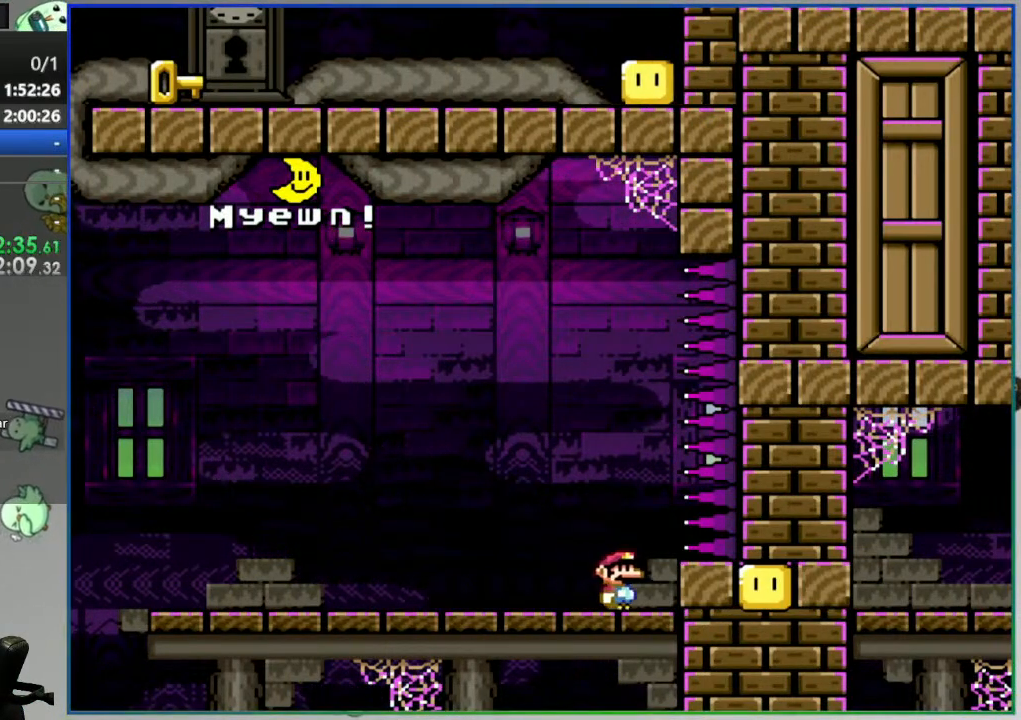
{"buttons": [], "events": []}
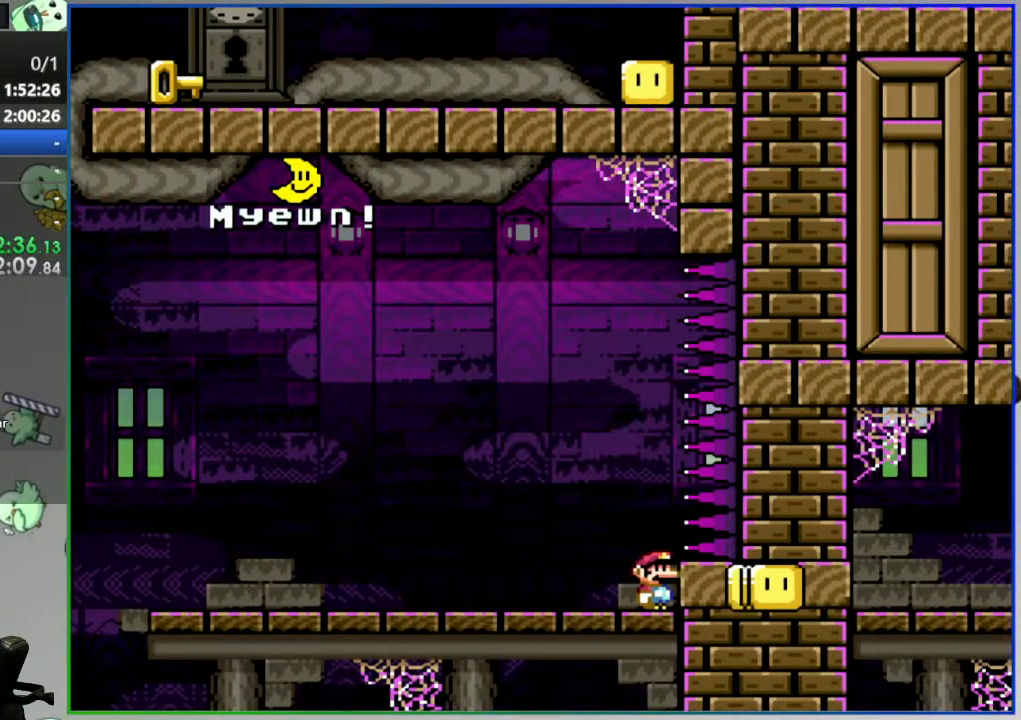
{"buttons": [], "events": []}
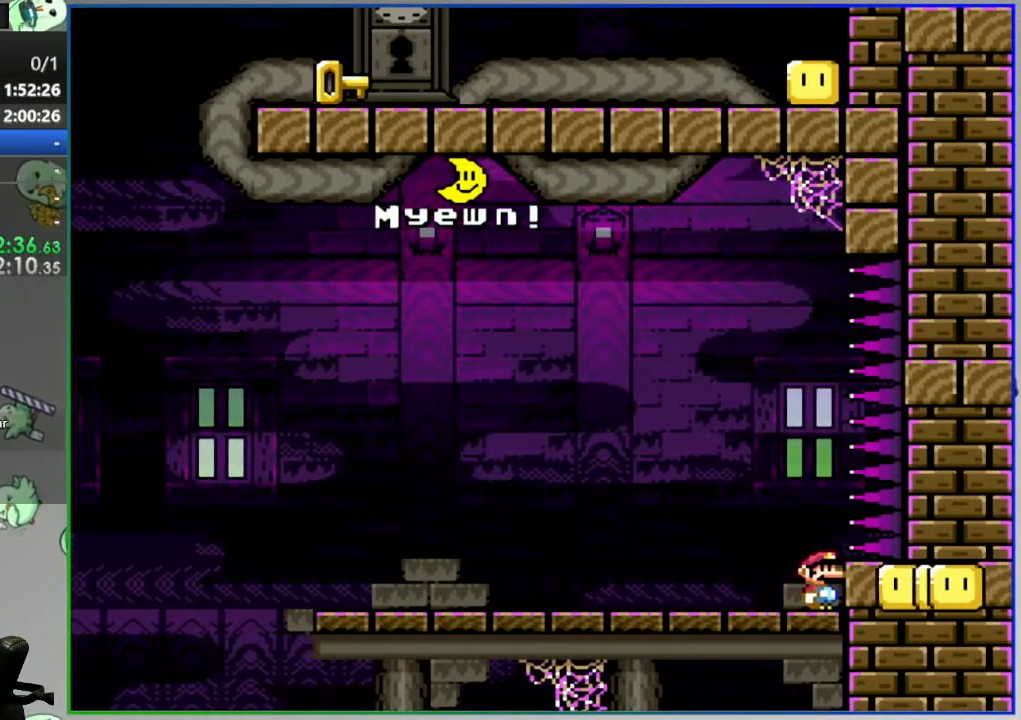
{"buttons": ["Y", "DPAD_LEFT"], "events": [[183, "DPAD_LEFT", "down"], [267, "Y", "down"]]}
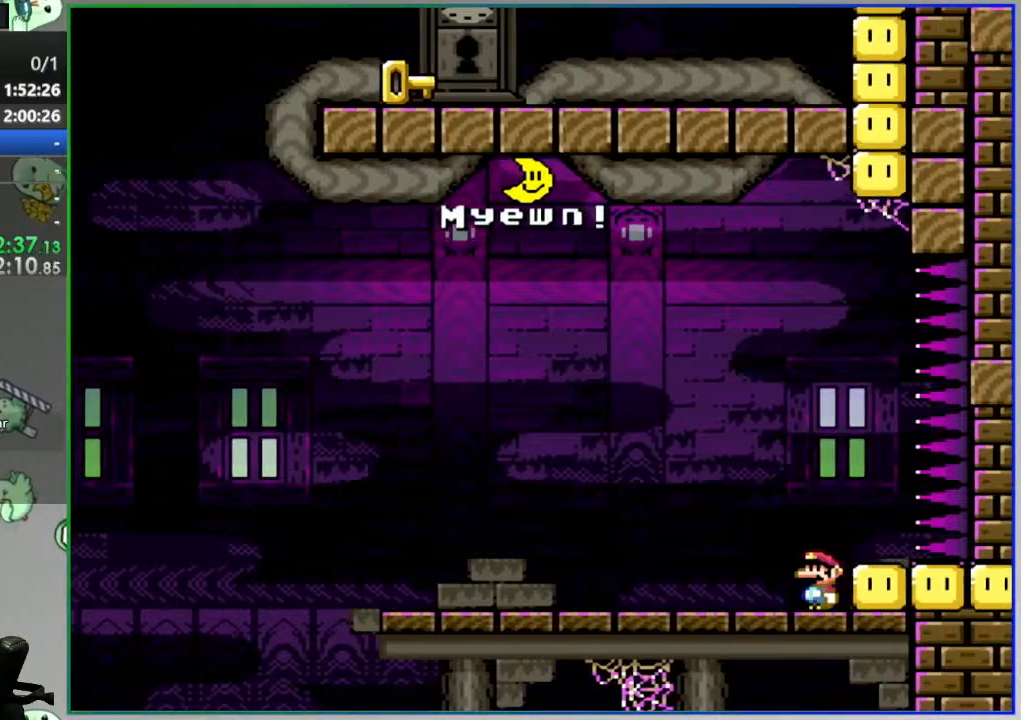
{"buttons": ["Y", "DPAD_RIGHT"], "events": [[100, "DPAD_LEFT", "up"], [367, "DPAD_RIGHT", "down"]]}
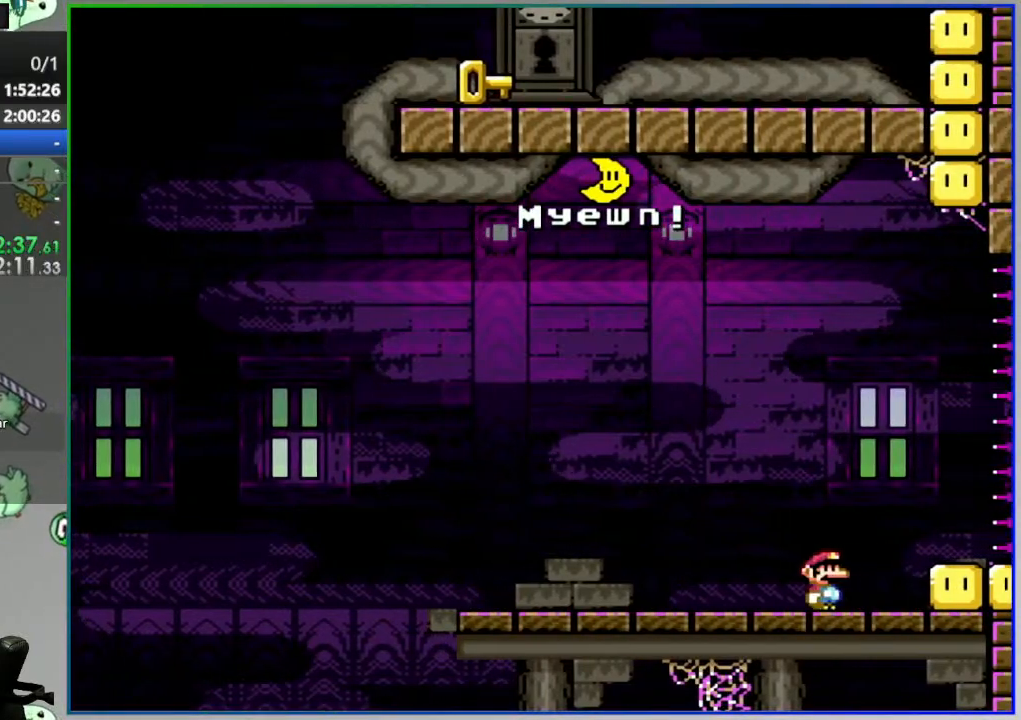
{"buttons": ["Y"], "events": [[350, "DPAD_RIGHT", "up"]]}
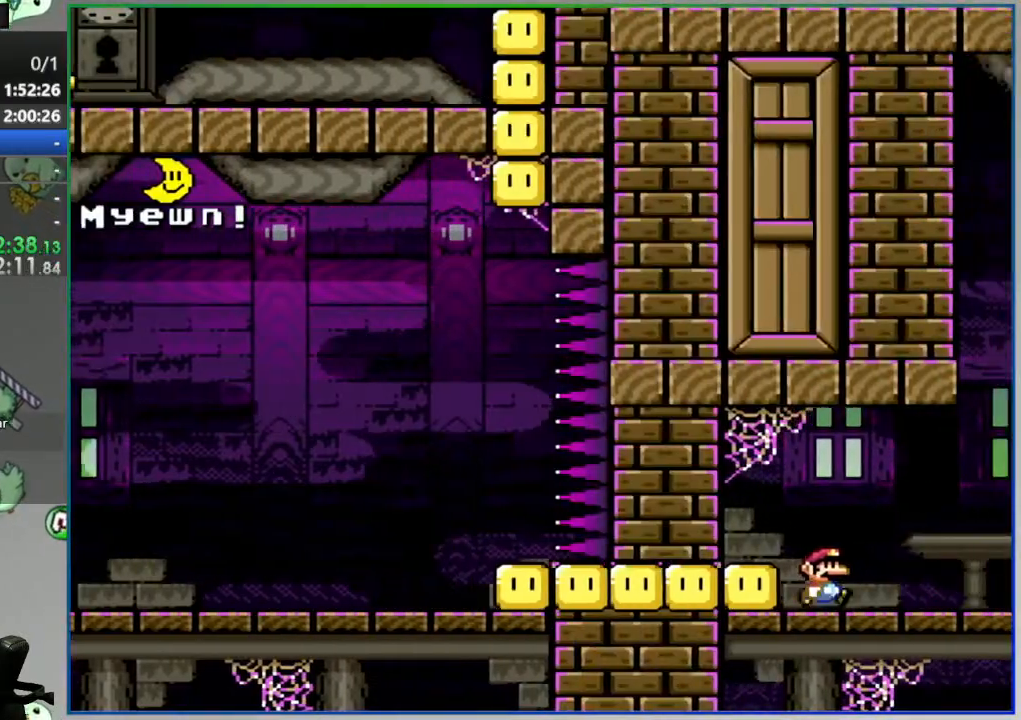
{"buttons": ["Y", "DPAD_RIGHT"], "events": [[133, "DPAD_RIGHT", "down"]]}
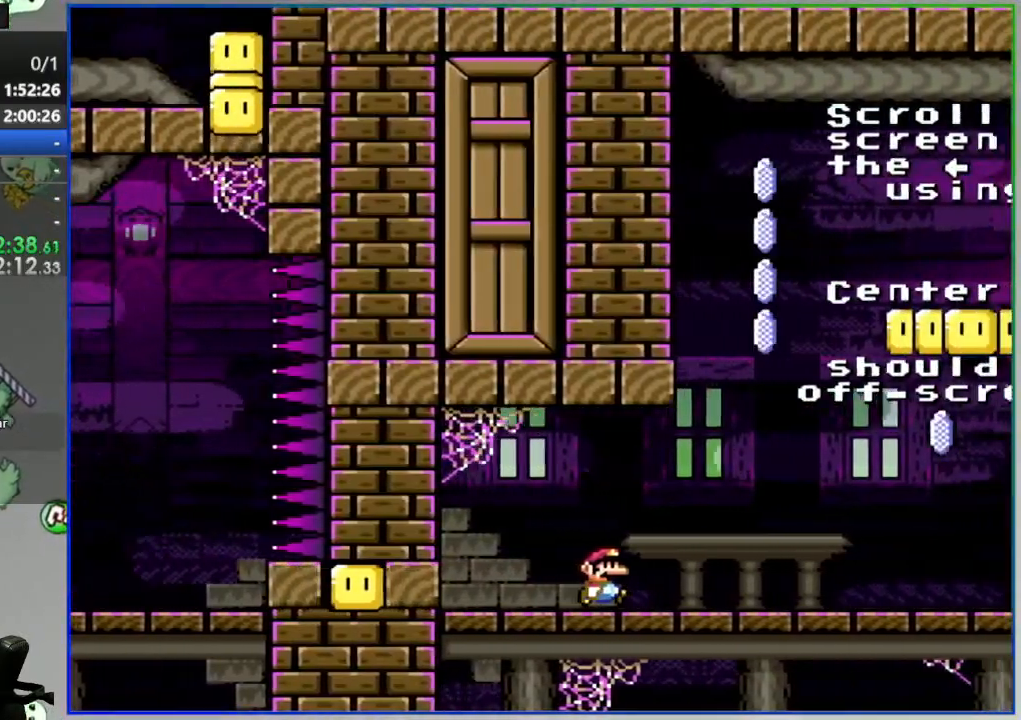
{"buttons": ["B", "Y"], "events": [[500, "B", "down"], [500, "DPAD_RIGHT", "up"]]}
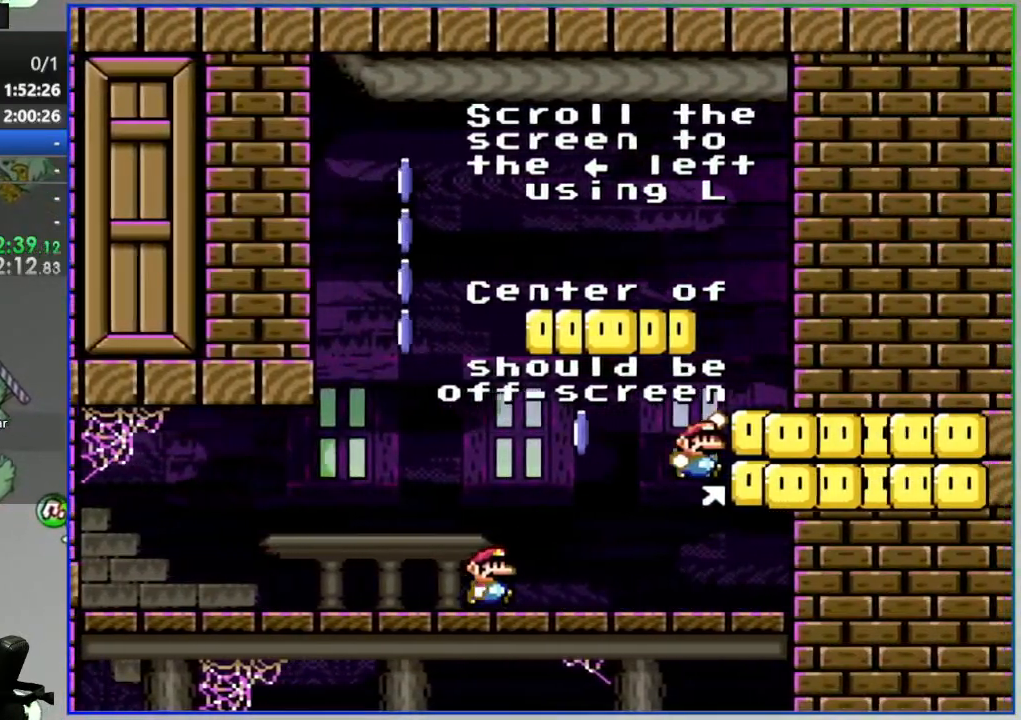
{"buttons": ["Y", "DPAD_LEFT"], "events": [[67, "B", "up"], [83, "DPAD_LEFT", "down"], [167, "DPAD_LEFT", "up"], [217, "B", "down"], [217, "DPAD_RIGHT", "down"], [317, "DPAD_RIGHT", "up"], [333, "B", "up"], [383, "DPAD_LEFT", "down"]]}
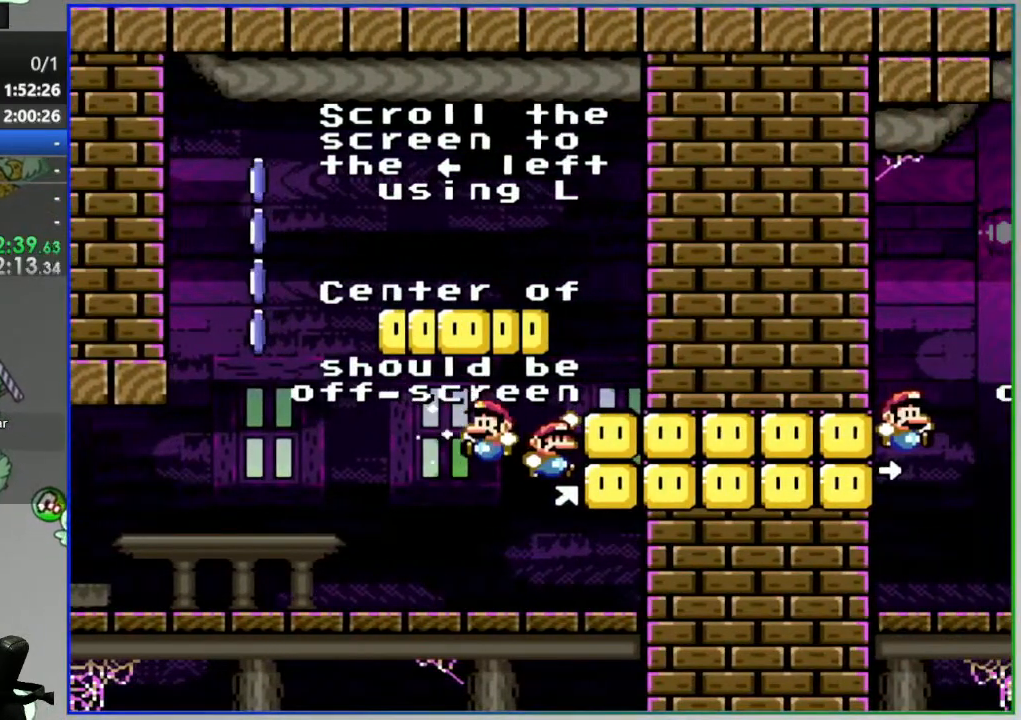
{"buttons": ["Y"], "events": [[17, "DPAD_LEFT", "up"]]}
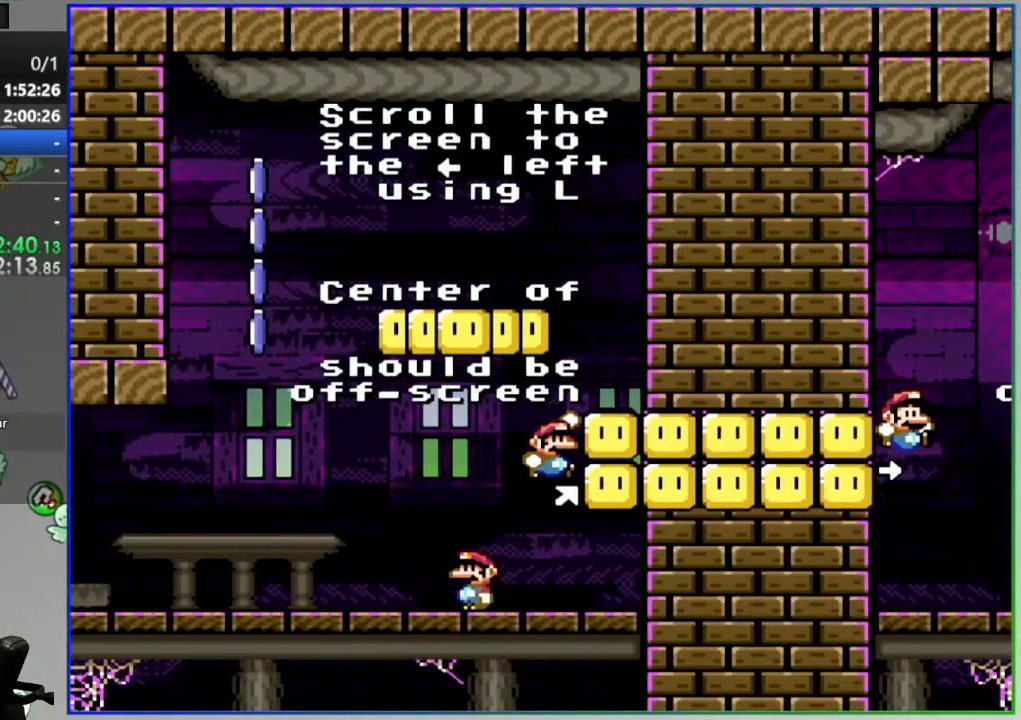
{"buttons": ["Y"], "events": []}
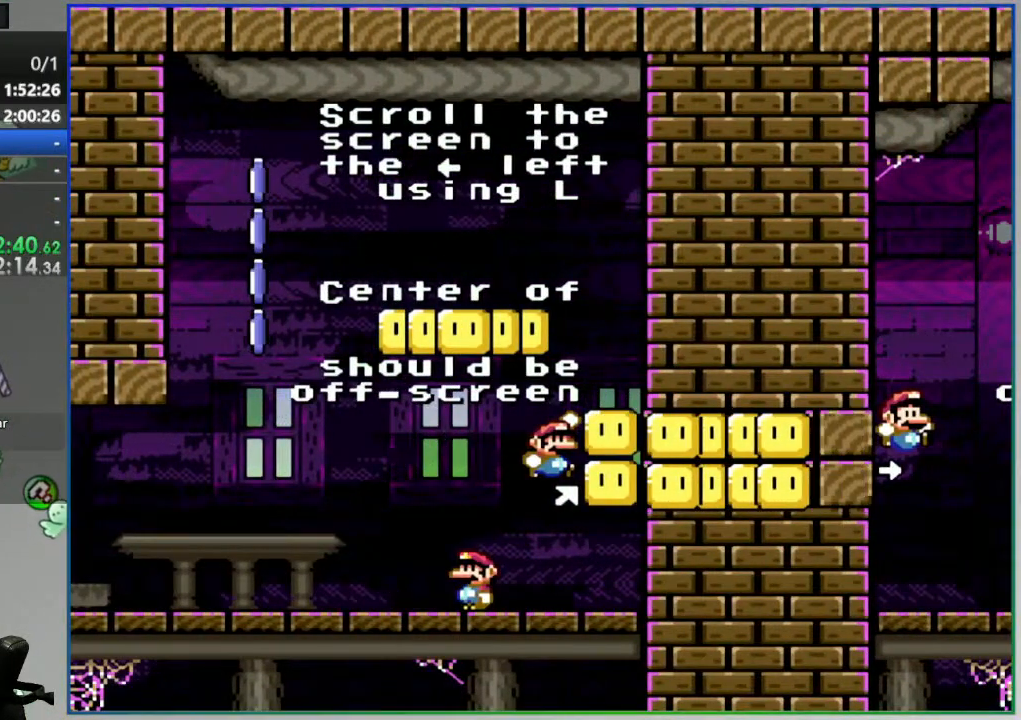
{"buttons": [], "events": [[333, "Y", "up"]]}
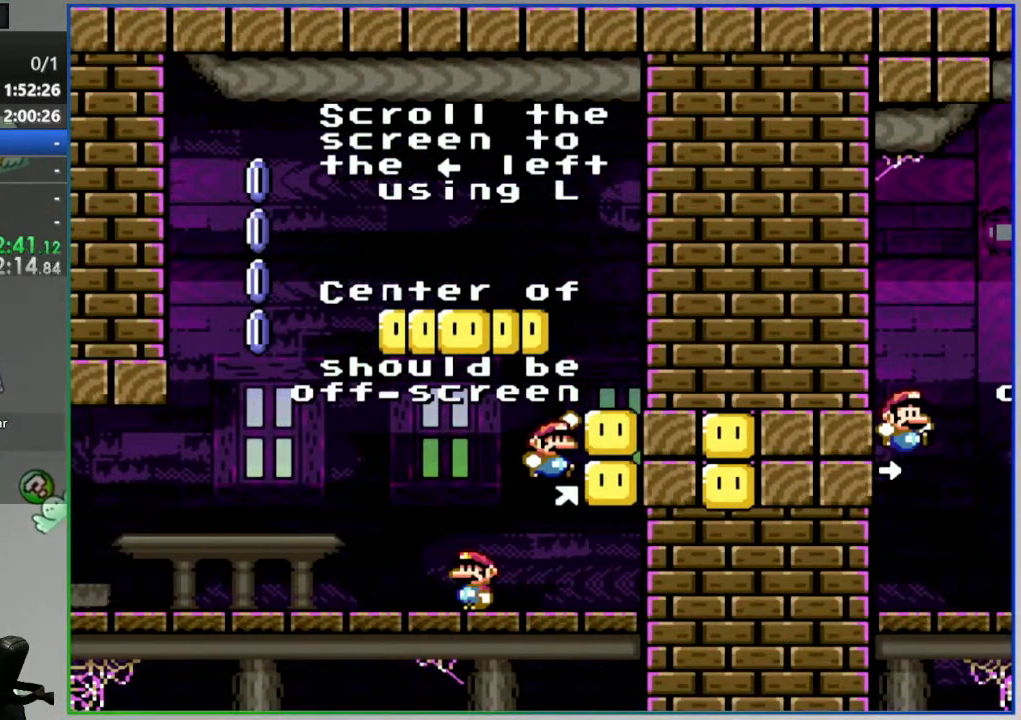
{"buttons": []}
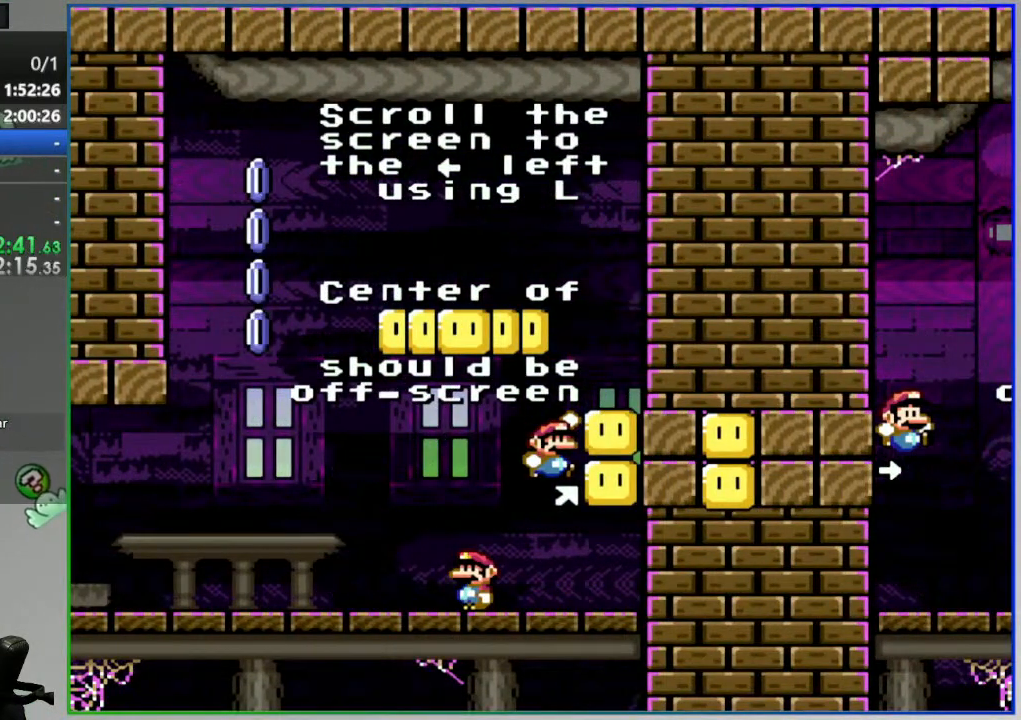
{"buttons": [], "events": []}
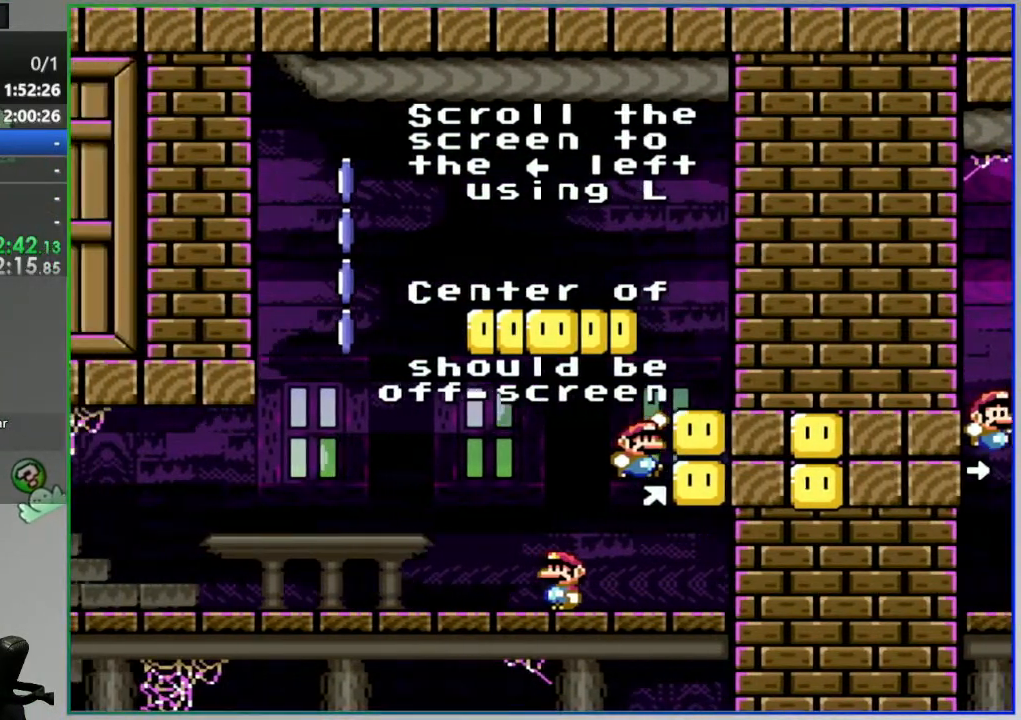
{"buttons": [], "events": []}
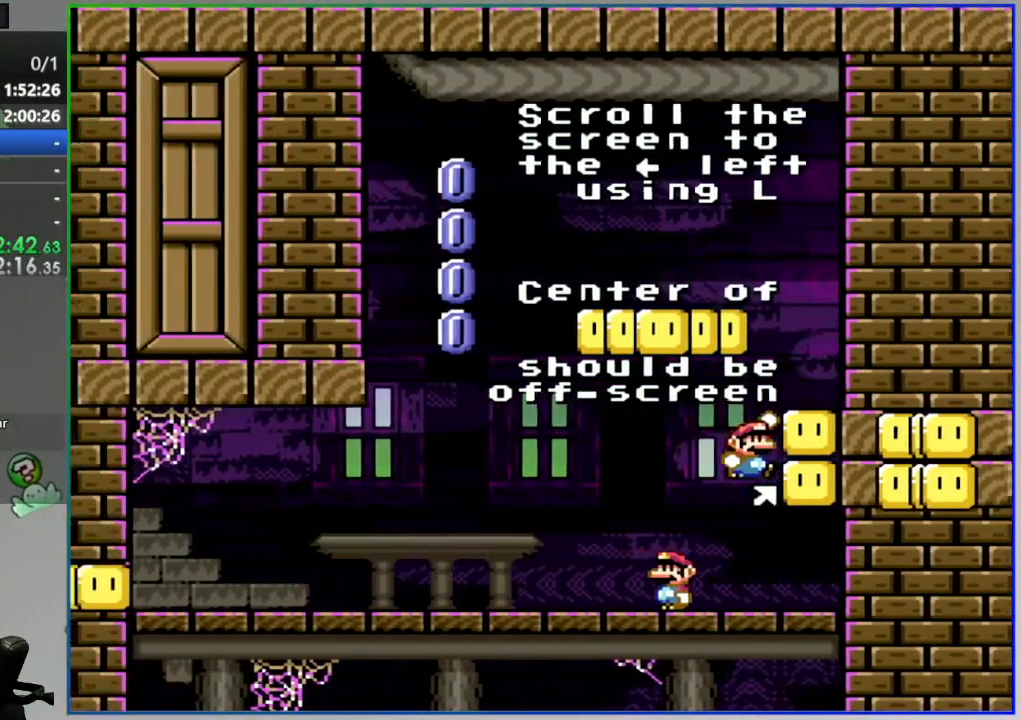
{"buttons": ["Y"], "events": [[150, "DPAD_LEFT", "down"], [167, "Y", "down"], [350, "DPAD_LEFT", "up"]]}
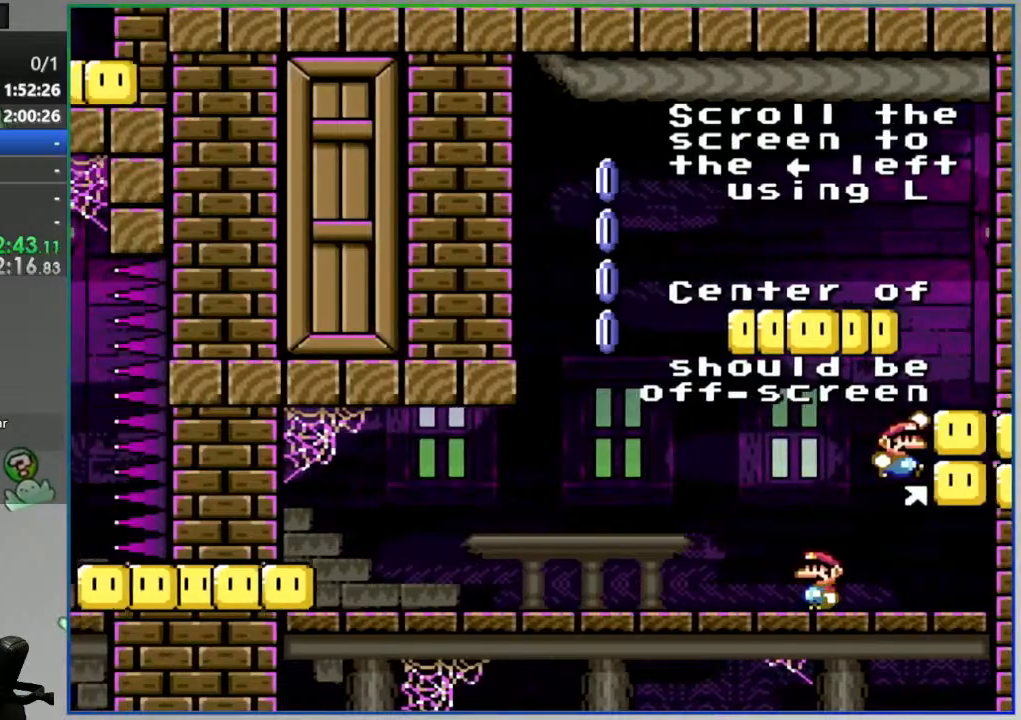
{"buttons": ["A", "Y", "DPAD_RIGHT"], "events": [[133, "DPAD_RIGHT", "down"], [183, "A", "down"], [283, "A", "up"], [367, "A", "down"]]}
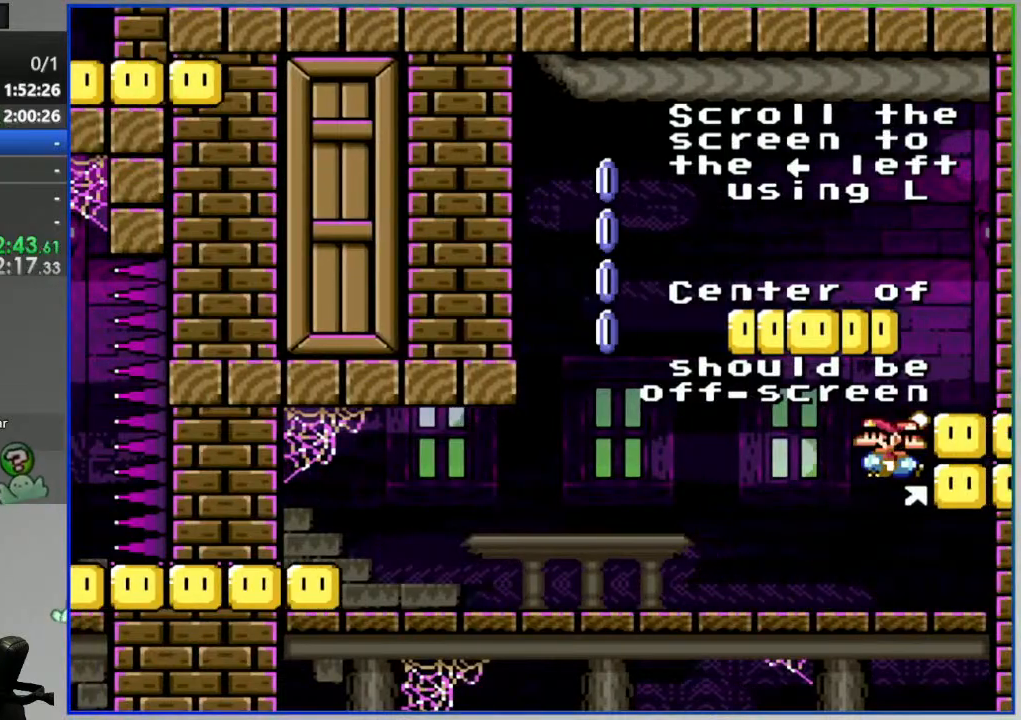
{"buttons": ["Y"], "events": [[17, "DPAD_RIGHT", "up"], [217, "A", "up"]]}
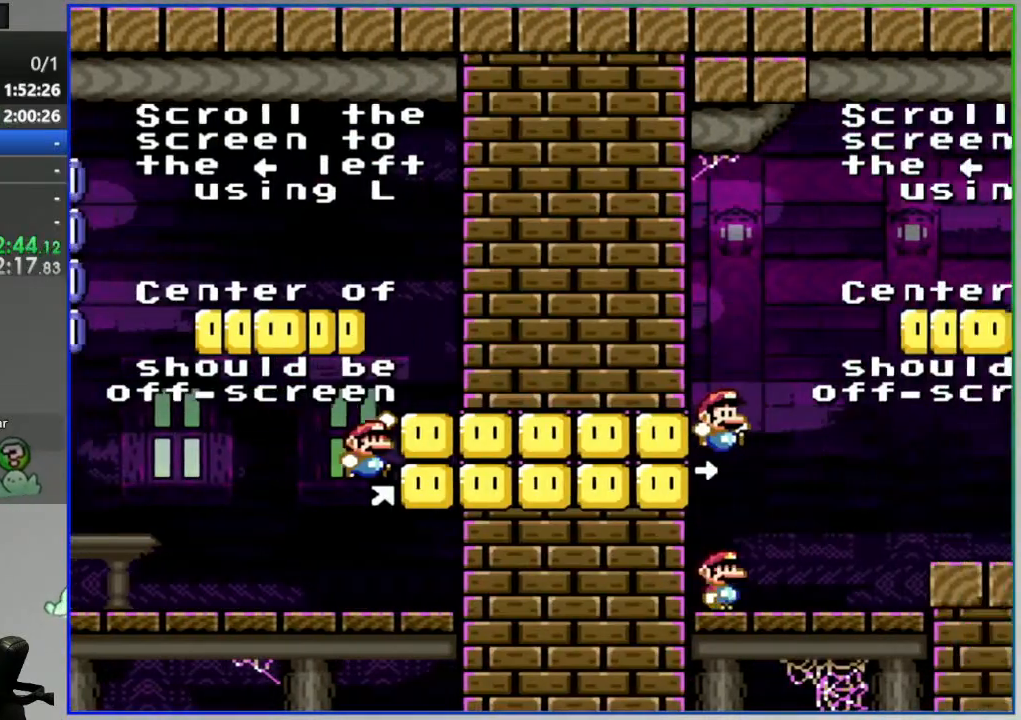
{"buttons": ["Y", "DPAD_RIGHT"], "events": [[17, "DPAD_RIGHT", "down"], [317, "B", "down"], [417, "B", "up"]]}
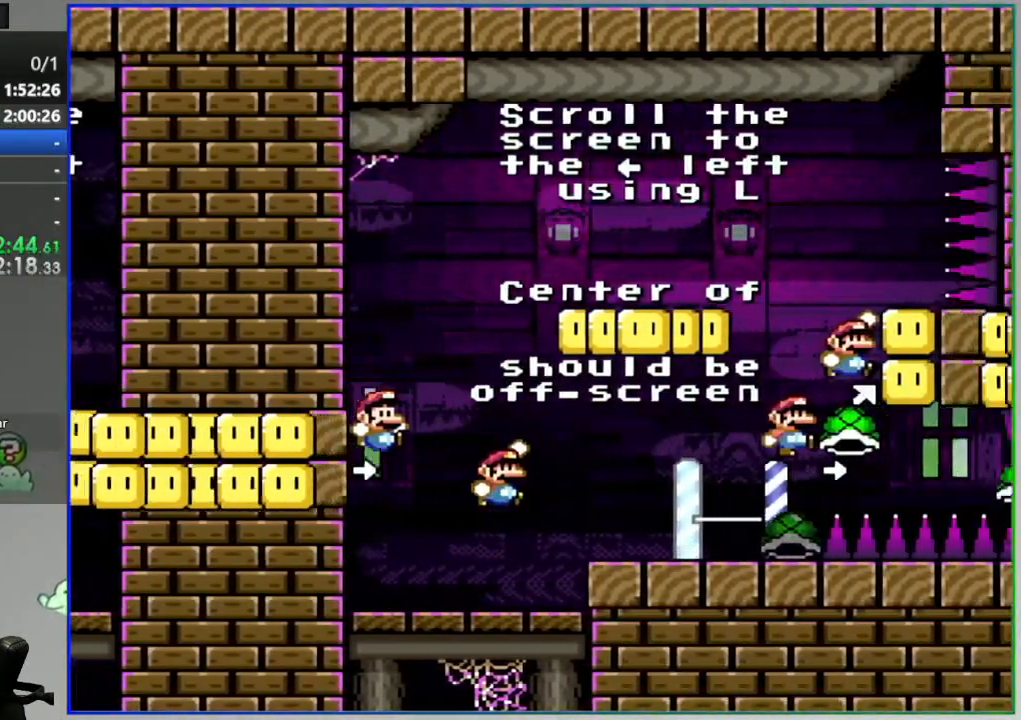
{"buttons": ["Y", "DPAD_RIGHT"], "events": [[100, "DPAD_RIGHT", "up"], [217, "DPAD_LEFT", "down"], [300, "DPAD_LEFT", "up"], [450, "DPAD_RIGHT", "down"]]}
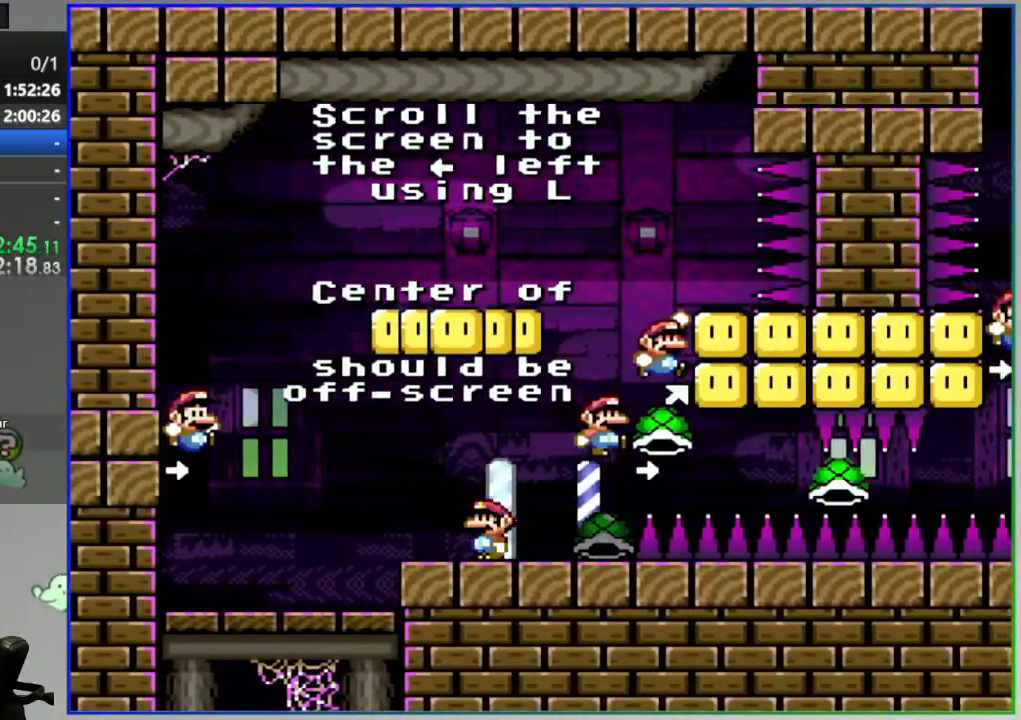
{"buttons": ["Y"], "events": [[150, "DPAD_RIGHT", "up"], [350, "DPAD_LEFT", "down"], [467, "DPAD_LEFT", "up"]]}
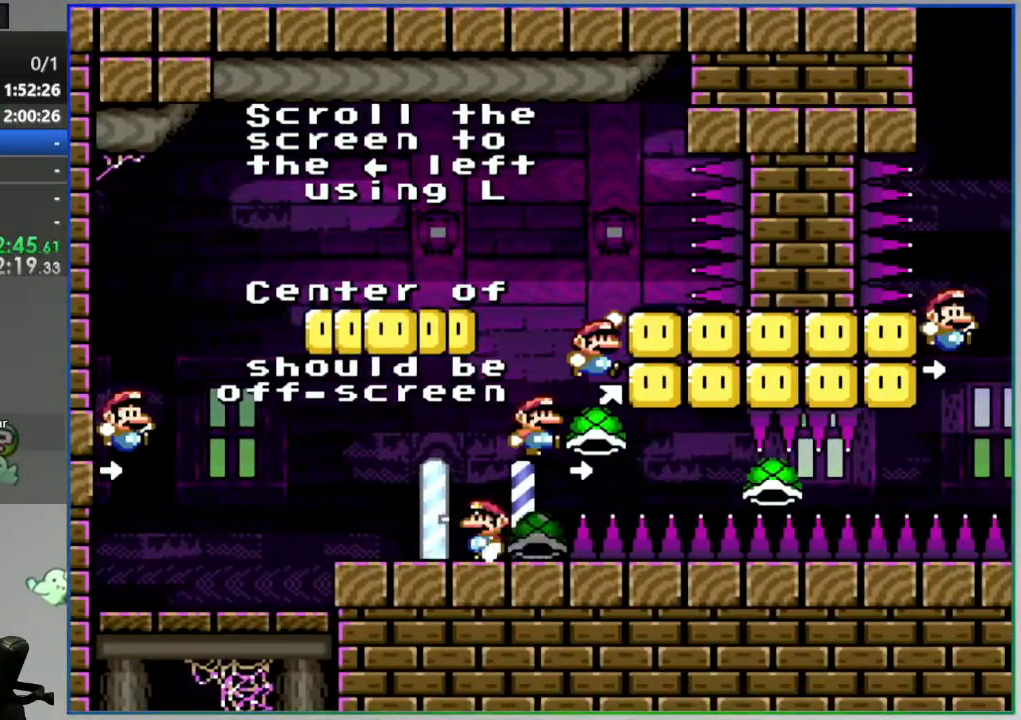
{"buttons": ["Y", "DPAD_RIGHT"], "events": [[417, "DPAD_RIGHT", "down"]]}
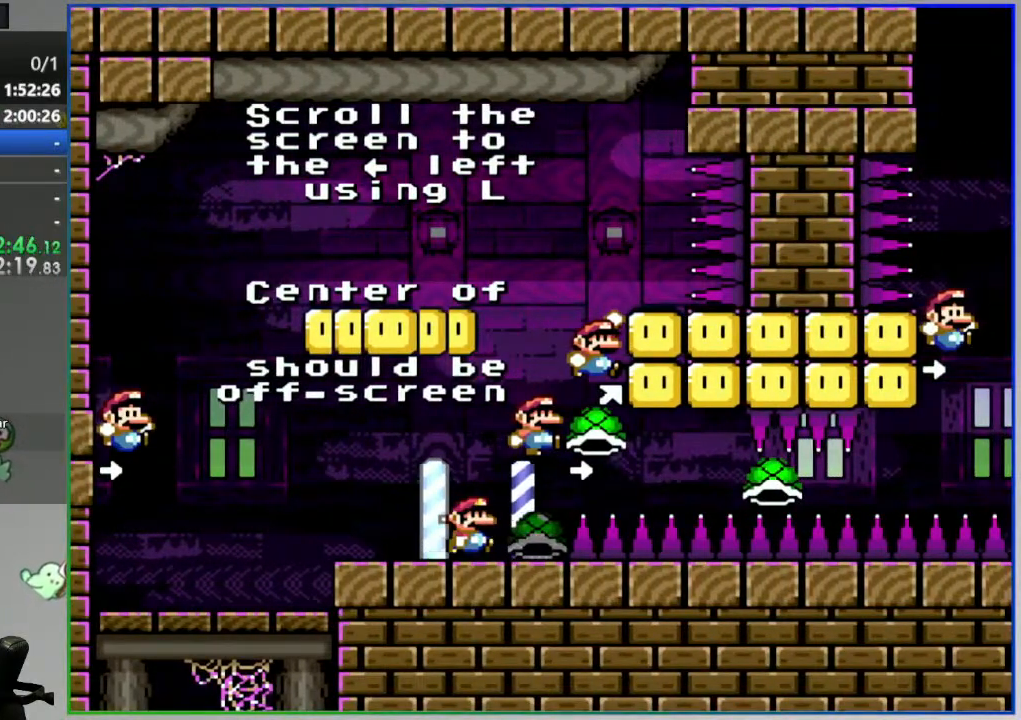
{"buttons": ["Y", "DPAD_LEFT"], "events": [[117, "DPAD_RIGHT", "up"], [317, "DPAD_LEFT", "down"]]}
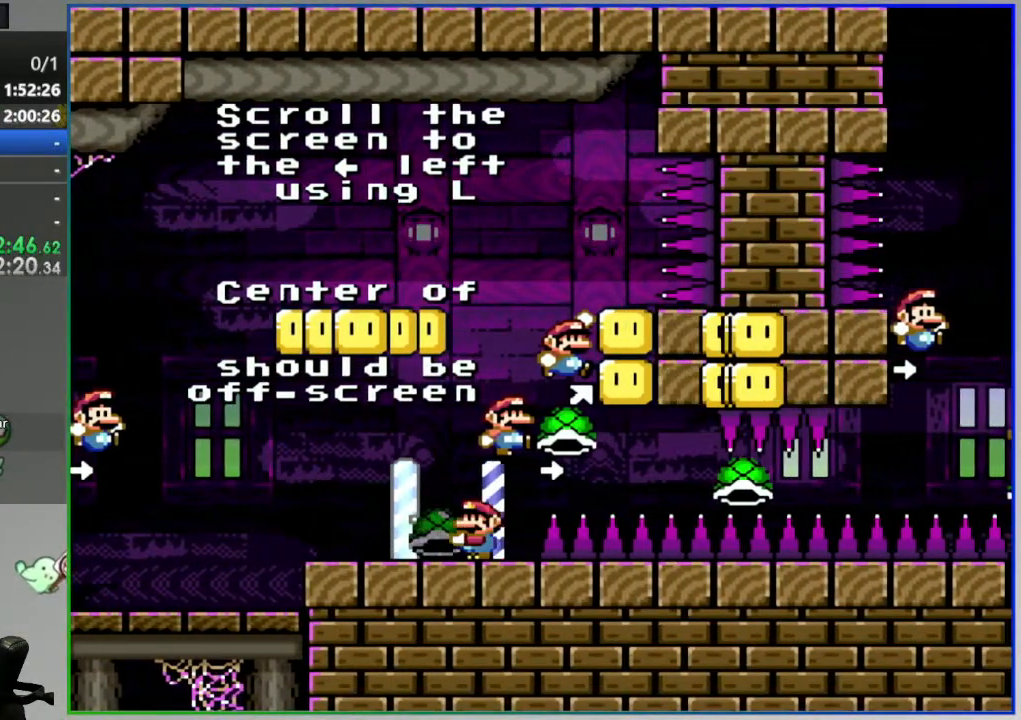
{"buttons": ["Y", "DPAD_RIGHT"], "events": [[450, "DPAD_LEFT", "up"], [500, "DPAD_RIGHT", "down"]]}
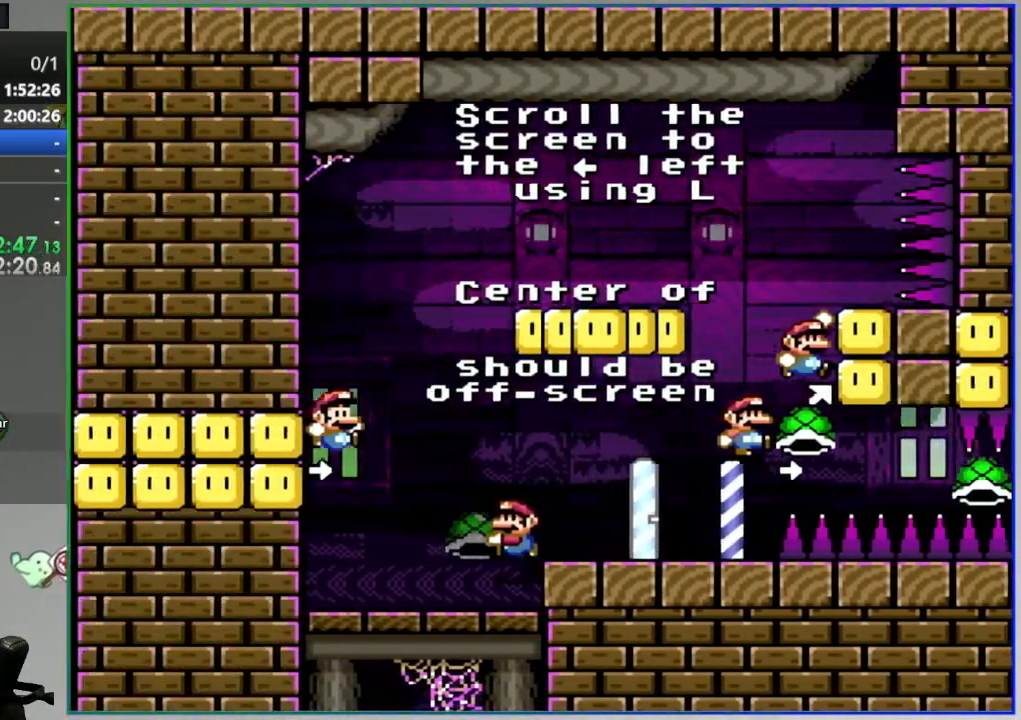
{"buttons": ["Y"], "events": [[117, "DPAD_RIGHT", "up"]]}
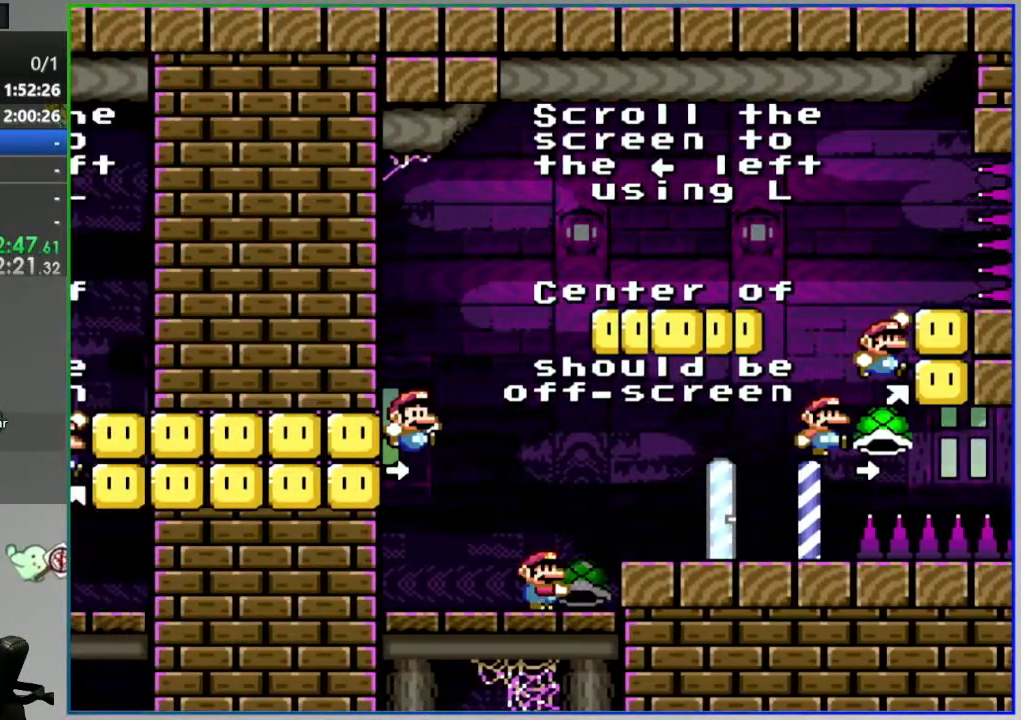
{"buttons": ["Y", "DPAD_DOWN"], "events": [[17, "DPAD_LEFT", "down"], [117, "DPAD_LEFT", "up"], [433, "DPAD_DOWN", "down"]]}
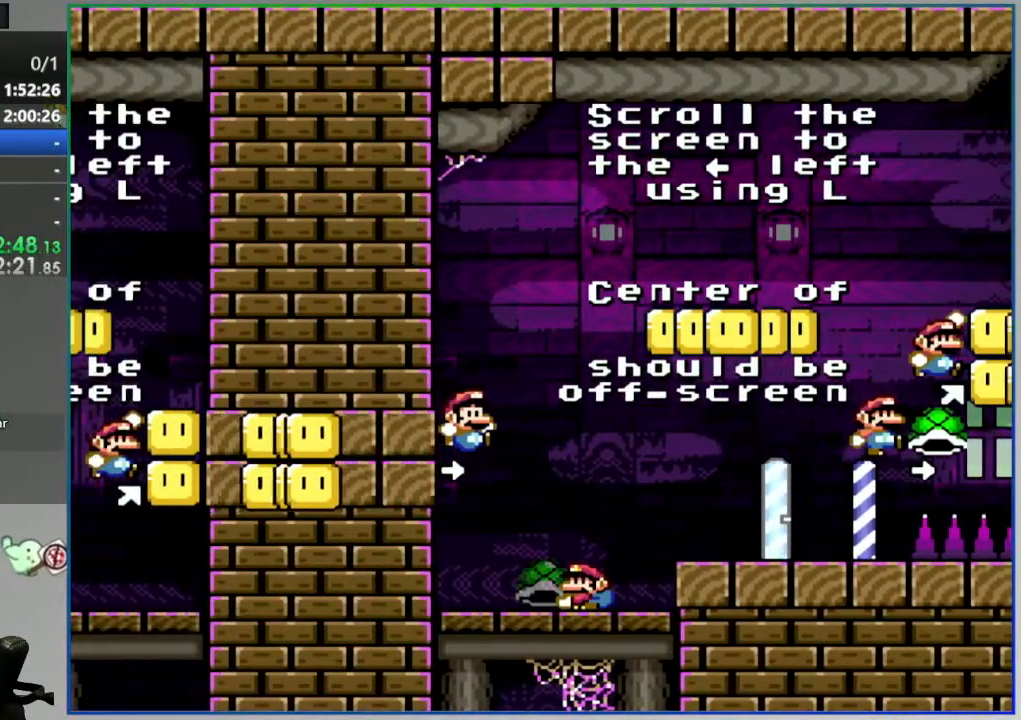
{"buttons": [], "events": [[200, "Y", "up"], [300, "DPAD_DOWN", "up"], [400, "DPAD_RIGHT", "down"], [500, "DPAD_RIGHT", "up"]]}
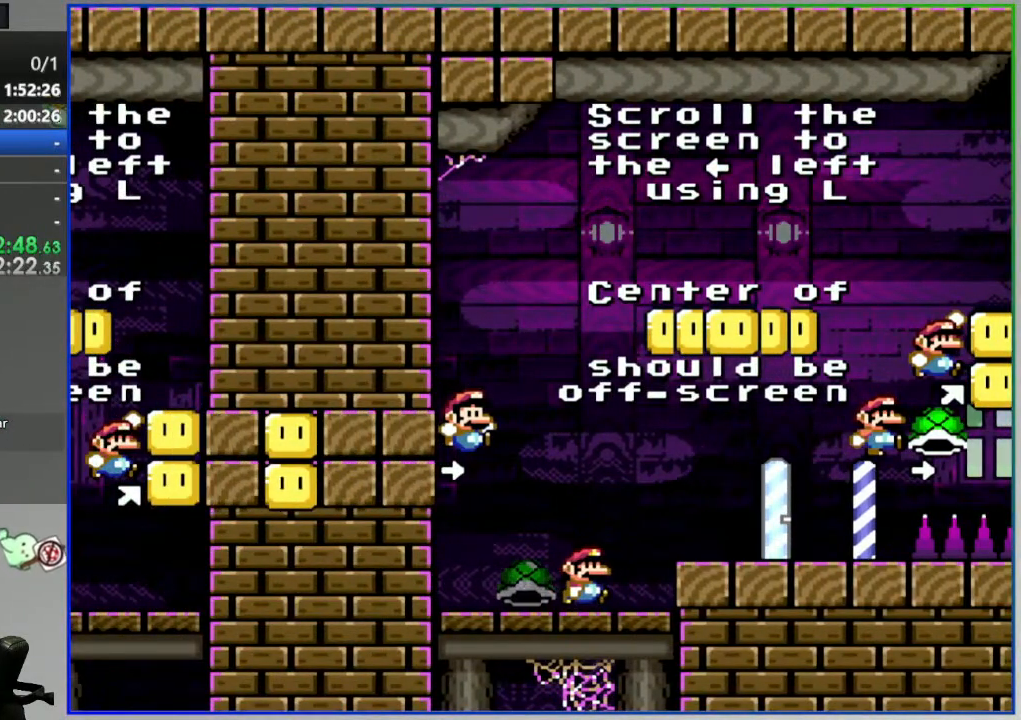
{"buttons": [], "events": []}
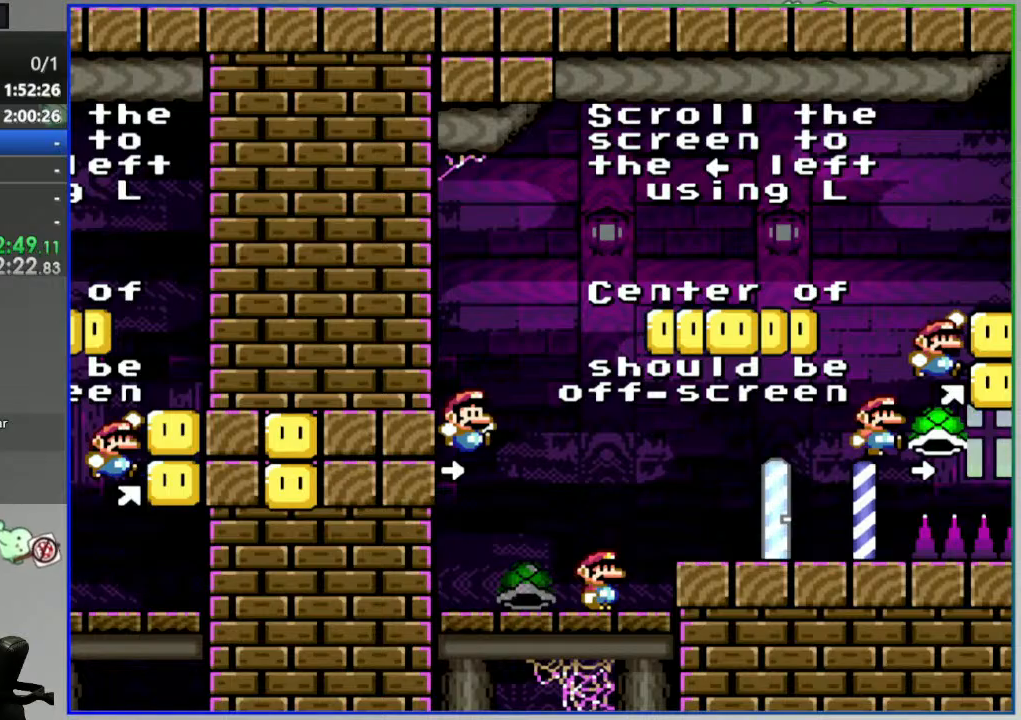
{"buttons": [], "events": []}